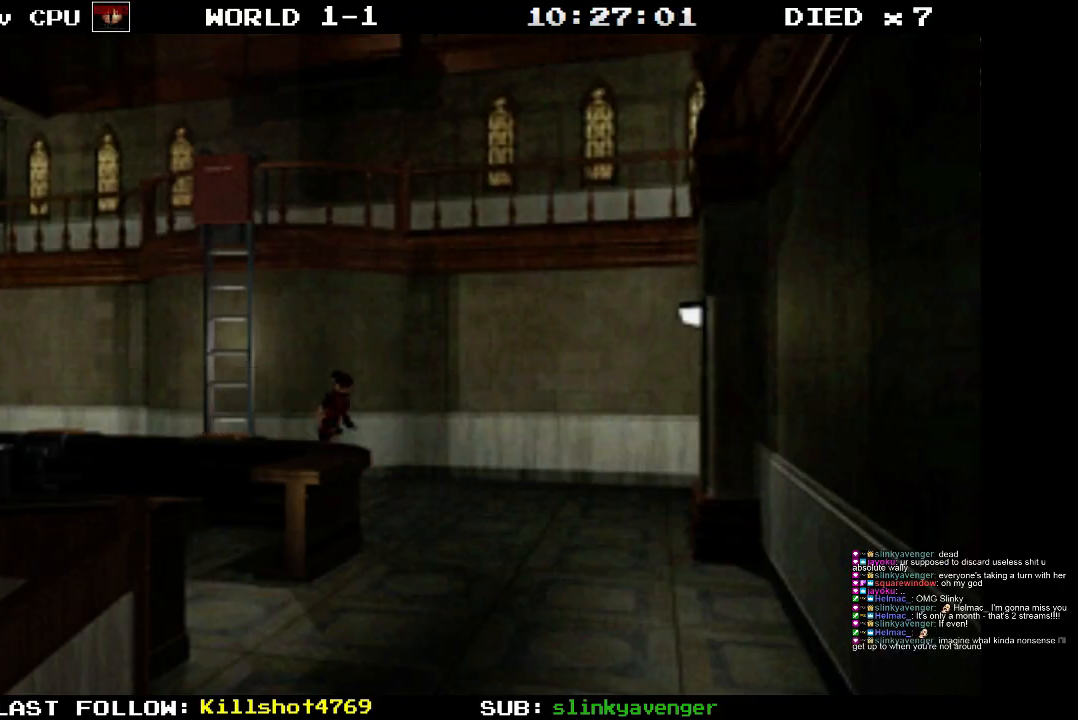
Gameplay with a controller (PlayStation layout); each line is a JSON object with the inputs held at the frame after it. "events" lists button and stick changes between this image and that frame as [ms after this image, input, new state], when the widget could be followed in between. Not read: L3 R3 left_stick right_stick.
{"buttons": ["SQUARE", "DPAD_UP"], "events": [[17, "DPAD_RIGHT", "up"], [217, "DPAD_RIGHT", "down"], [350, "DPAD_RIGHT", "up"]]}
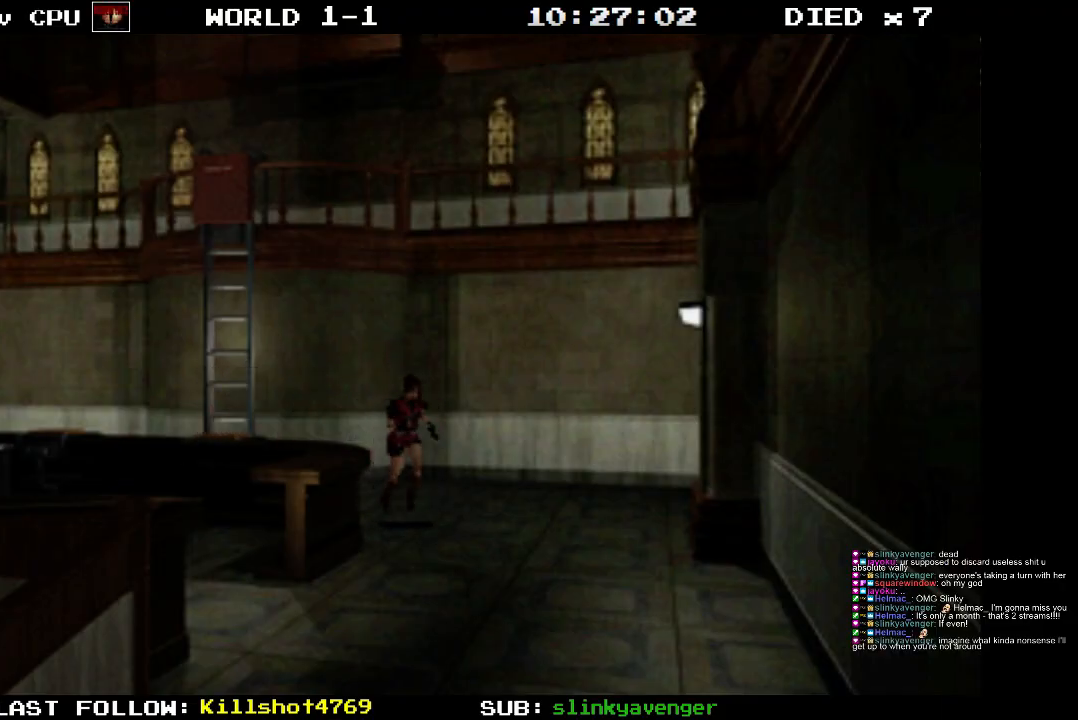
{"buttons": ["SQUARE", "DPAD_UP"], "events": [[17, "DPAD_RIGHT", "down"], [150, "DPAD_RIGHT", "up"]]}
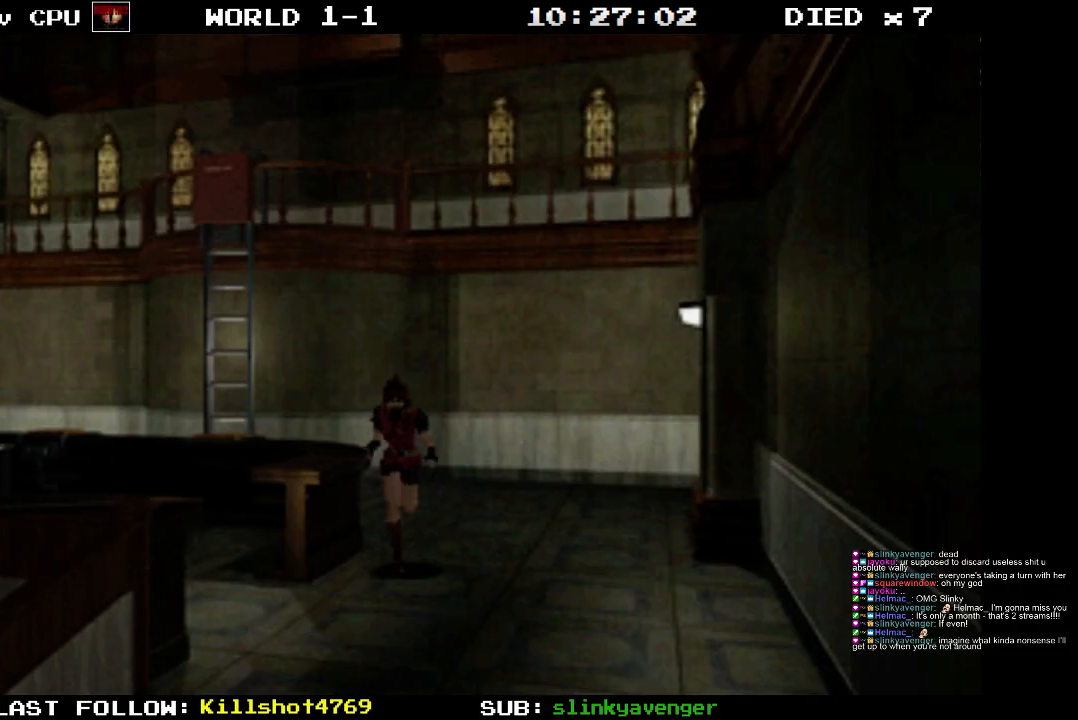
{"buttons": ["SQUARE", "DPAD_UP"], "events": []}
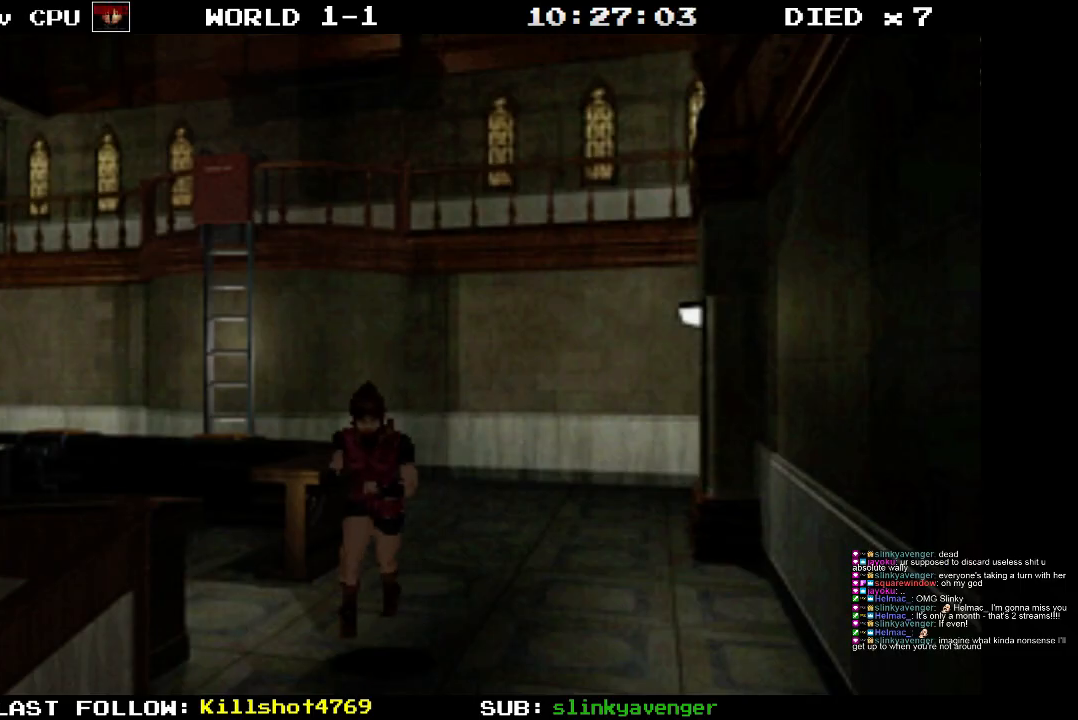
{"buttons": ["SQUARE", "DPAD_UP"], "events": []}
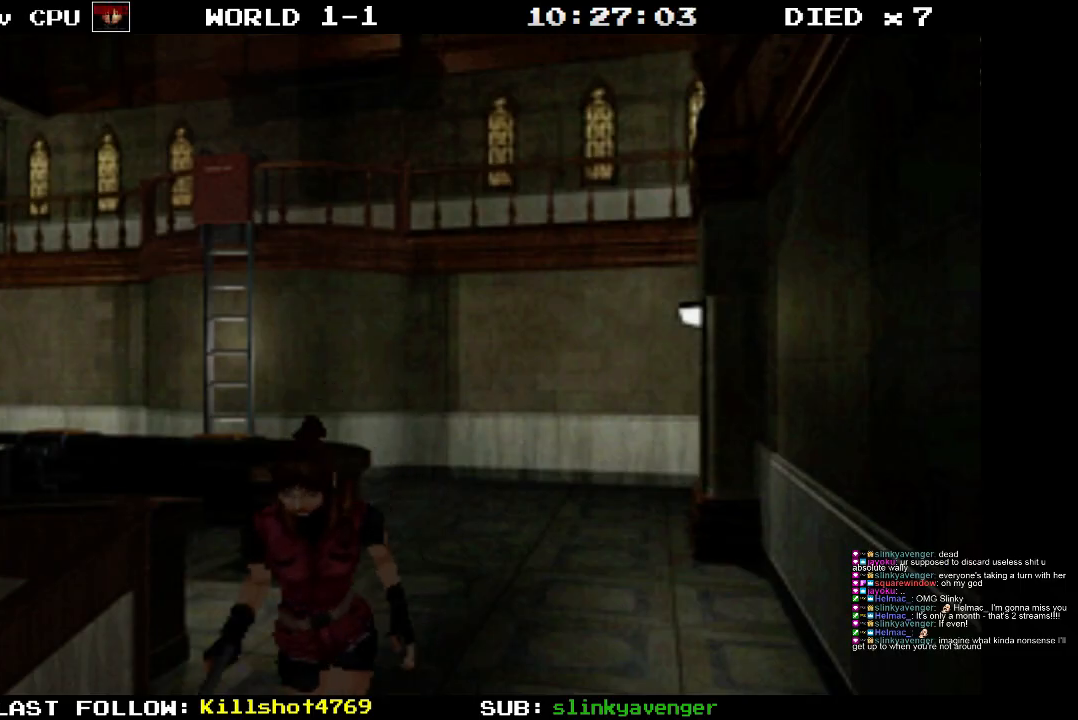
{"buttons": ["SQUARE", "DPAD_UP", "DPAD_RIGHT"], "events": [[100, "DPAD_RIGHT", "down"], [267, "DPAD_RIGHT", "up"], [450, "DPAD_RIGHT", "down"]]}
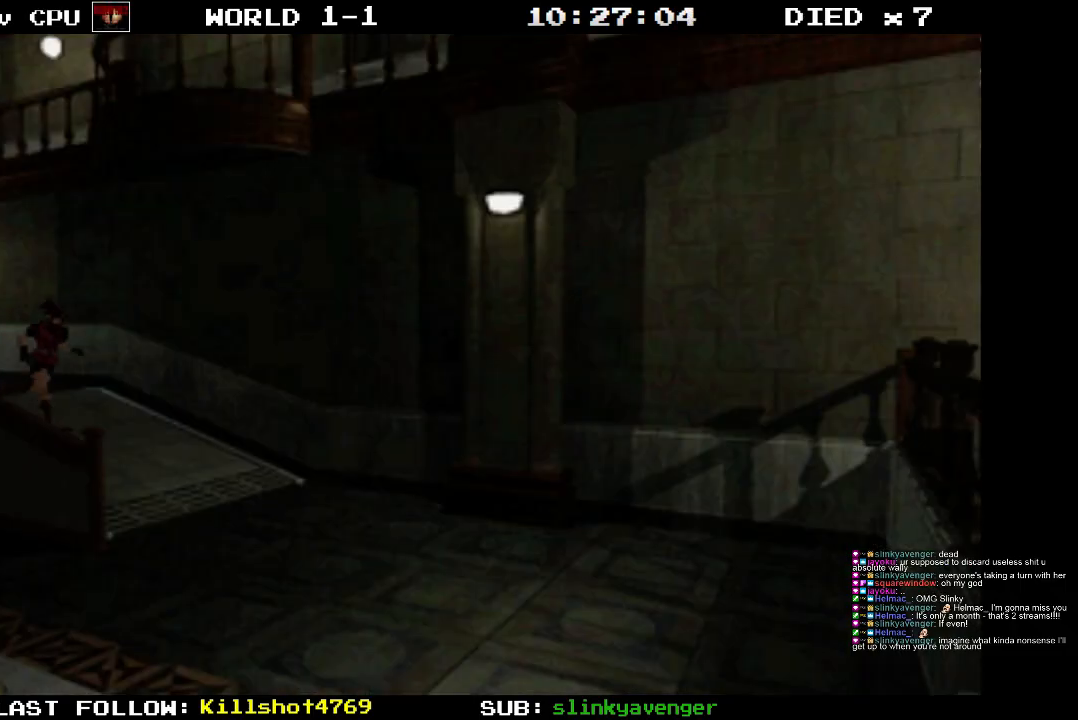
{"buttons": ["SQUARE", "DPAD_UP", "DPAD_RIGHT"], "events": [[83, "DPAD_RIGHT", "up"], [467, "DPAD_RIGHT", "down"]]}
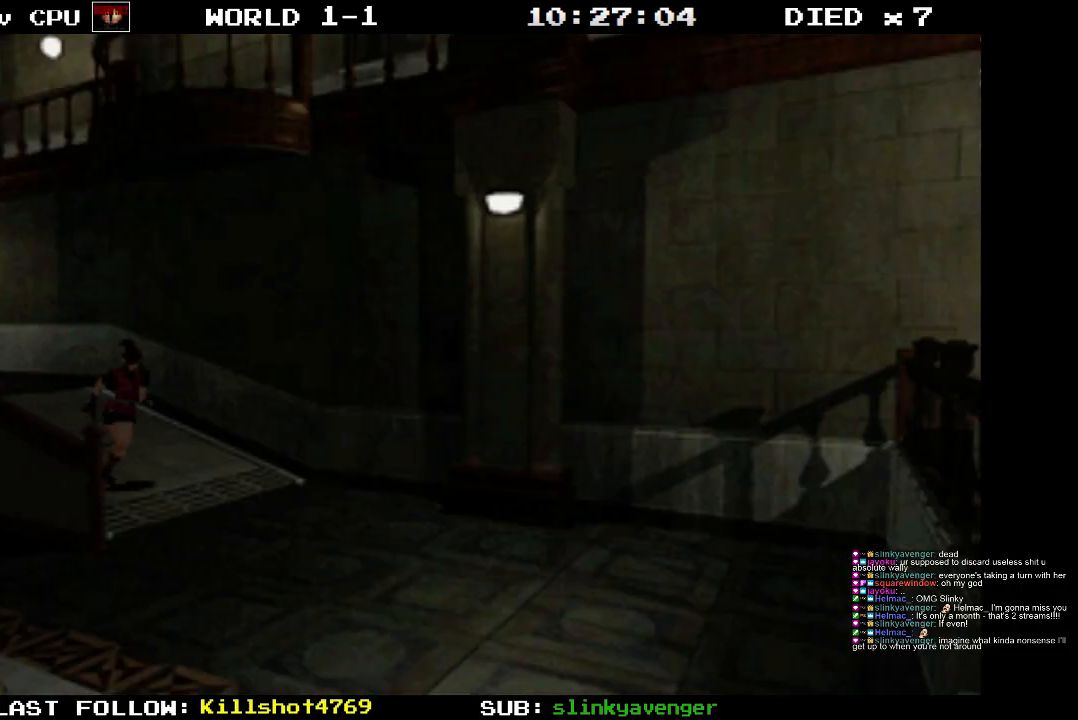
{"buttons": ["SQUARE", "DPAD_UP", "DPAD_RIGHT"], "events": [[117, "DPAD_RIGHT", "up"], [333, "DPAD_RIGHT", "down"]]}
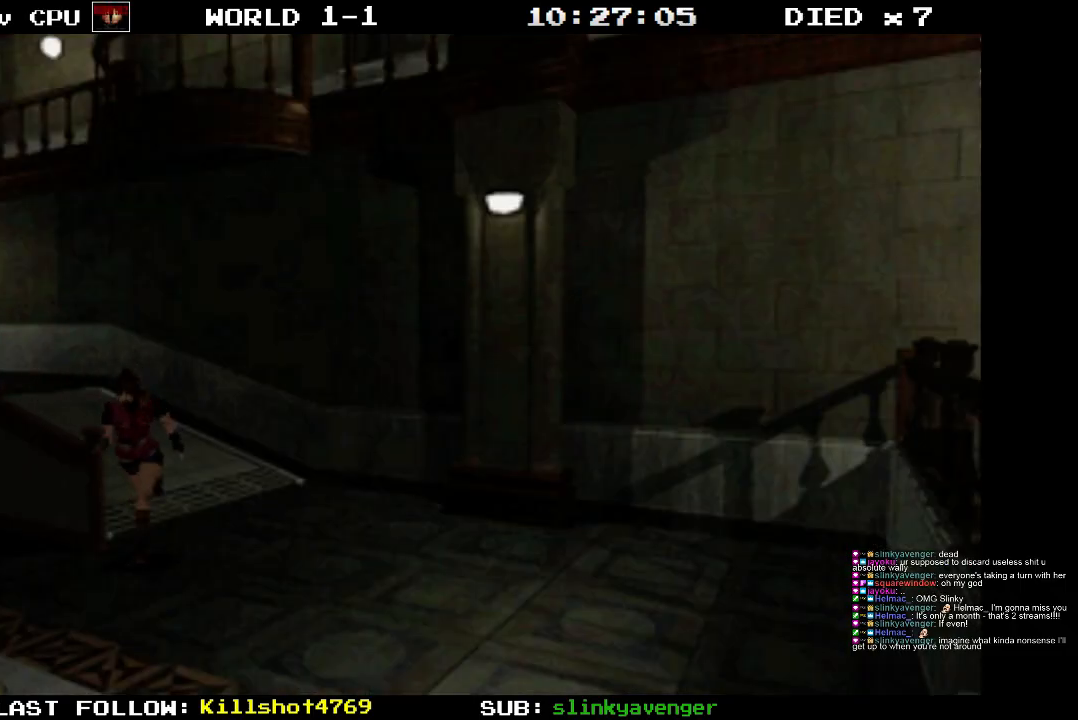
{"buttons": ["SQUARE", "DPAD_UP"], "events": [[233, "DPAD_RIGHT", "up"]]}
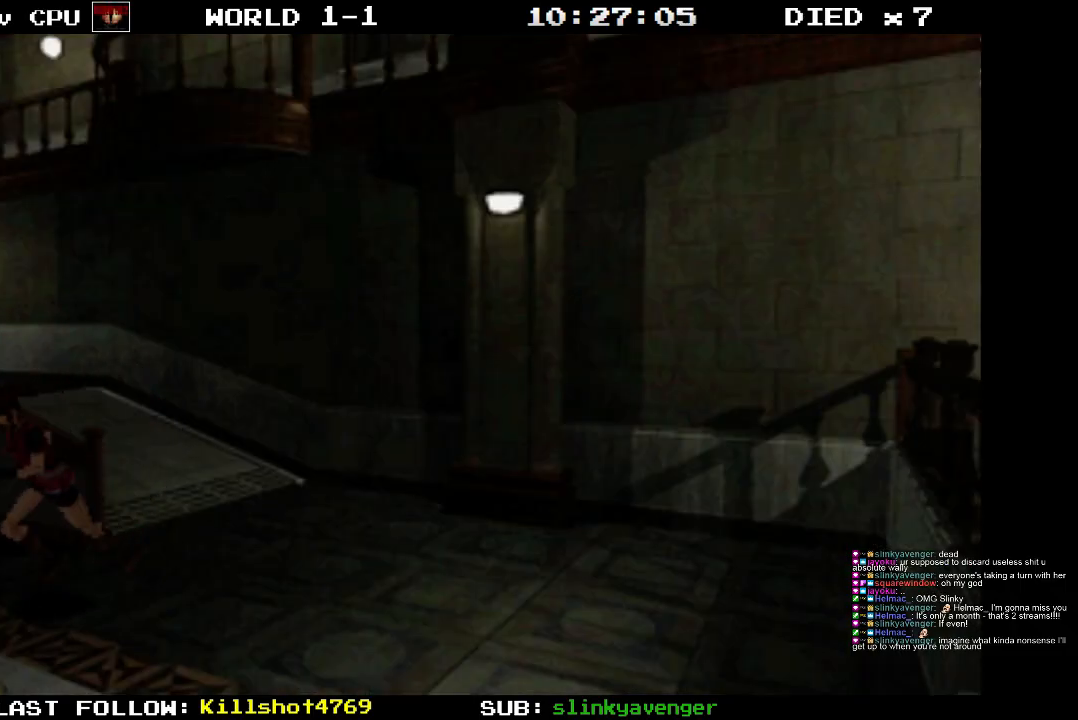
{"buttons": ["SQUARE", "DPAD_UP", "DPAD_LEFT"], "events": [[433, "DPAD_LEFT", "down"]]}
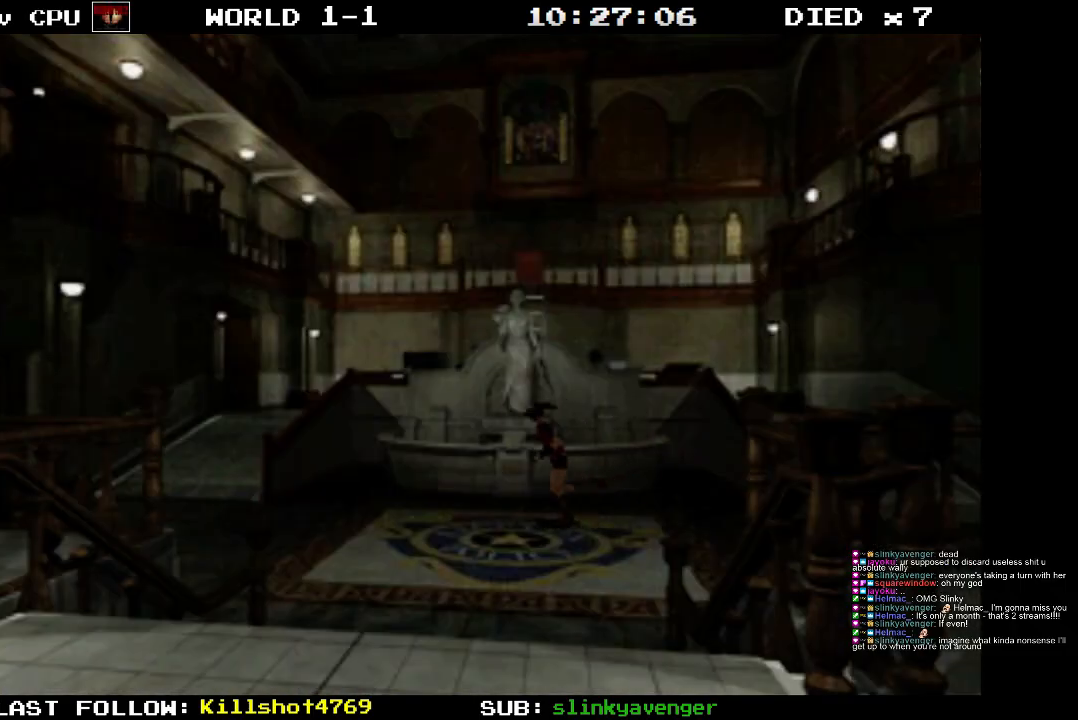
{"buttons": ["SQUARE", "DPAD_UP", "DPAD_LEFT"], "events": []}
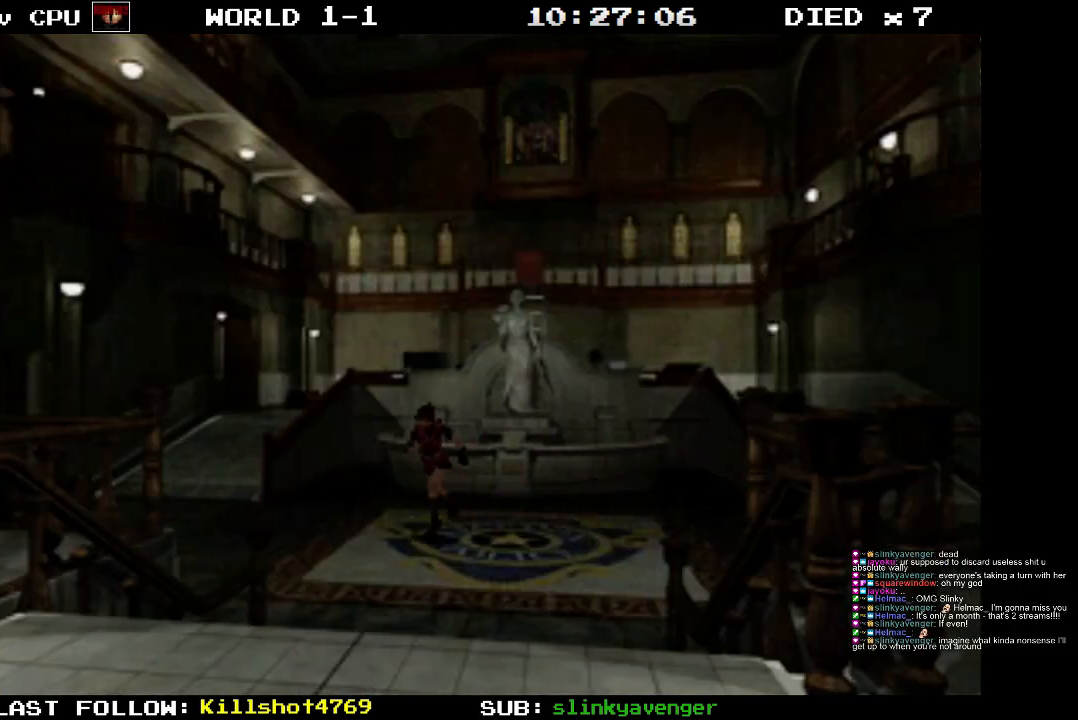
{"buttons": ["SQUARE", "DPAD_UP"], "events": [[200, "DPAD_LEFT", "up"]]}
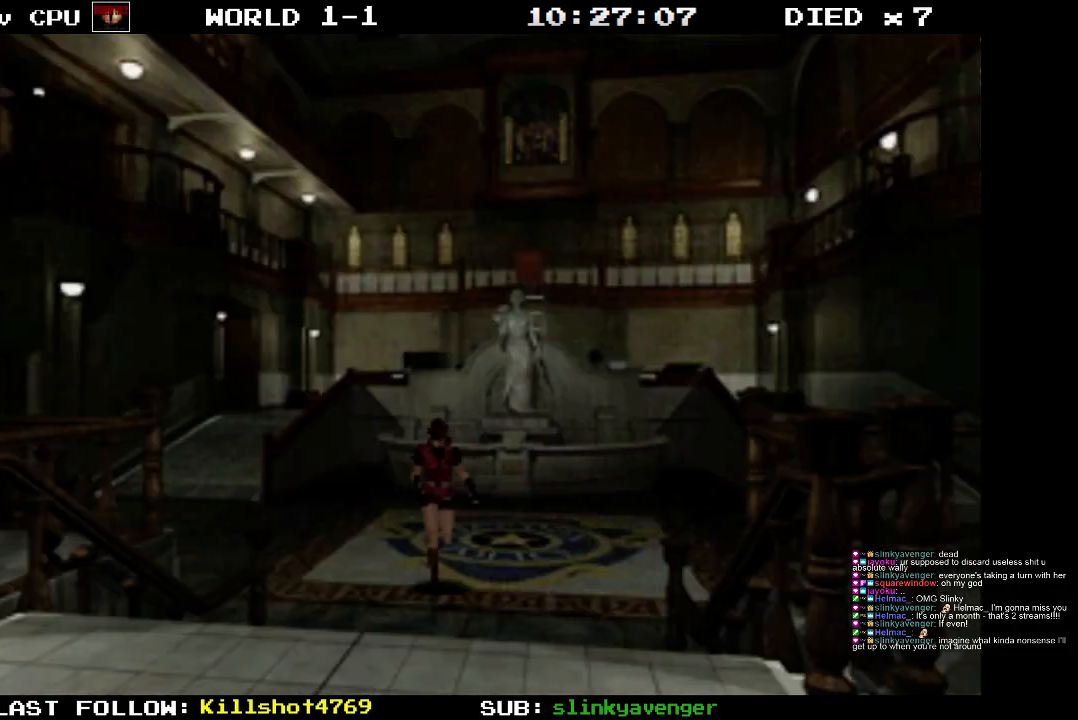
{"buttons": ["SQUARE", "DPAD_UP"], "events": []}
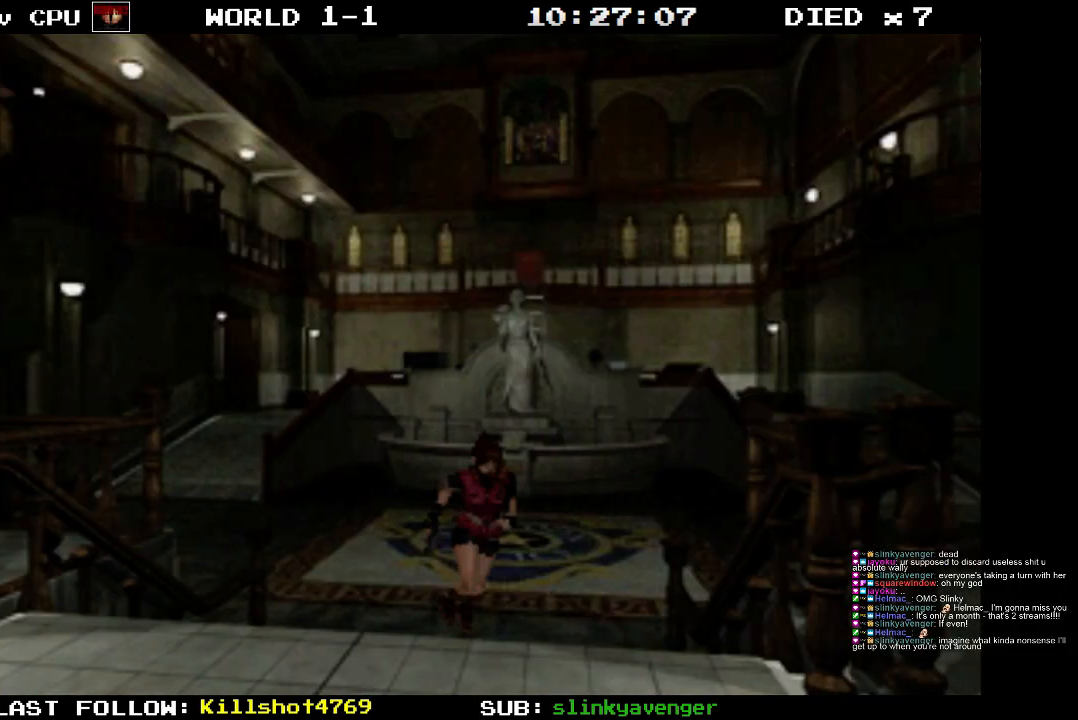
{"buttons": ["SQUARE", "DPAD_UP"], "events": [[383, "CROSS", "down"], [500, "CROSS", "up"]]}
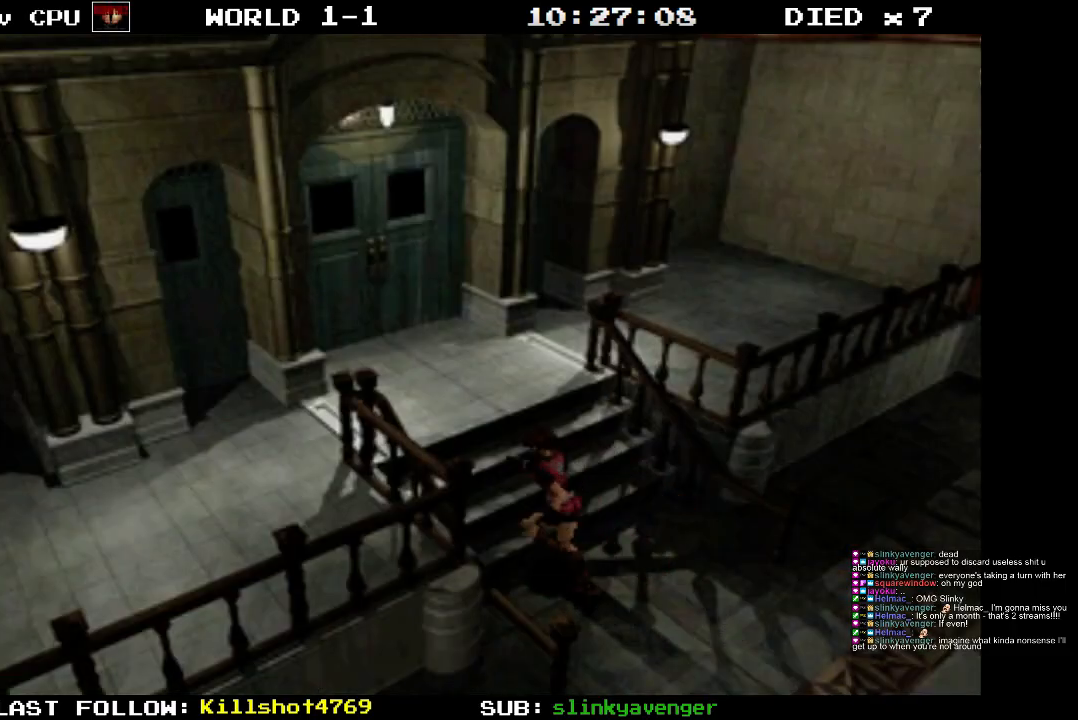
{"buttons": [], "events": [[100, "CROSS", "down"], [200, "CROSS", "up"], [300, "SQUARE", "up"], [333, "DPAD_UP", "up"]]}
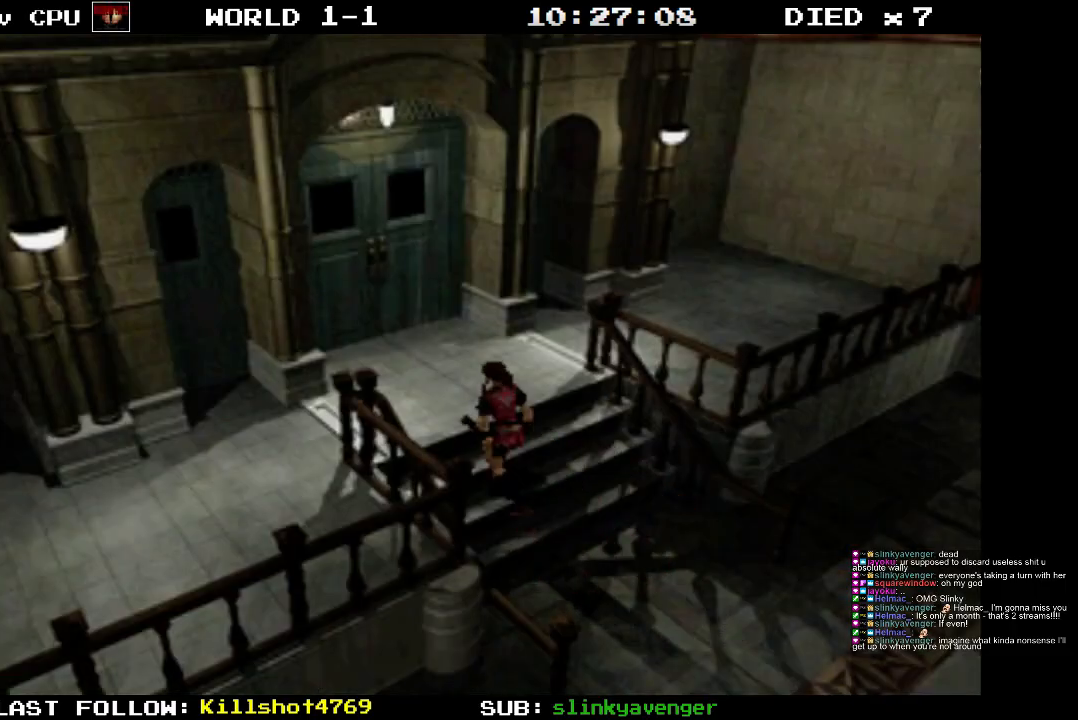
{"buttons": ["DPAD_UP", "DPAD_LEFT"], "events": [[183, "DPAD_LEFT", "down"], [183, "DPAD_UP", "down"]]}
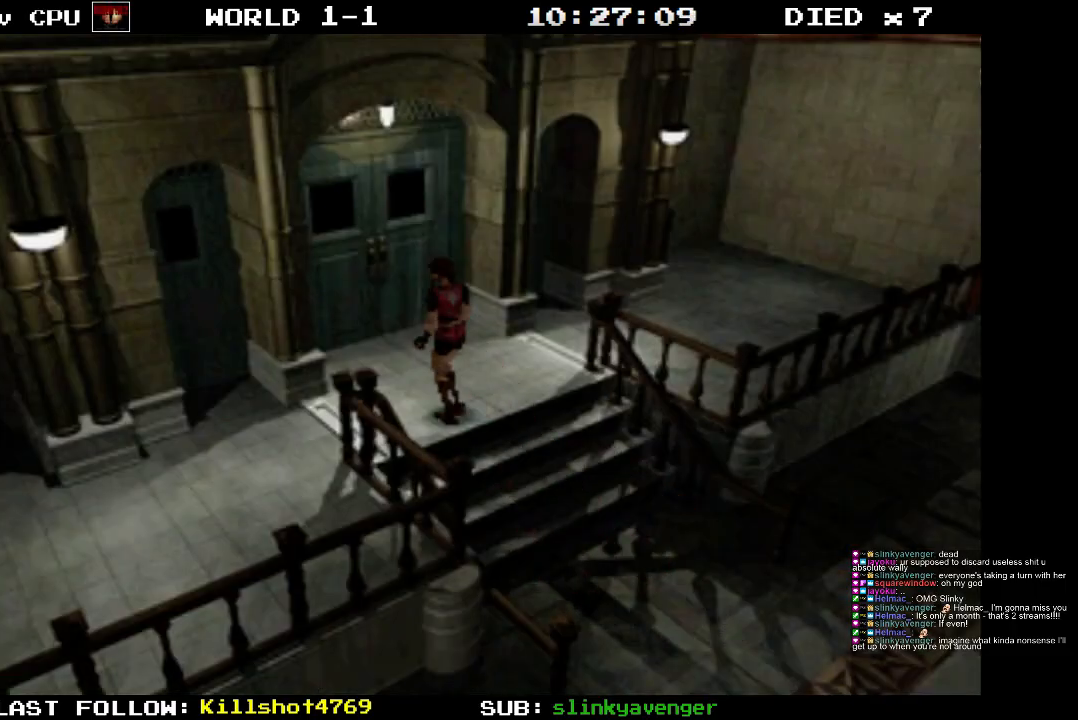
{"buttons": ["DPAD_LEFT"], "events": [[17, "DPAD_UP", "up"]]}
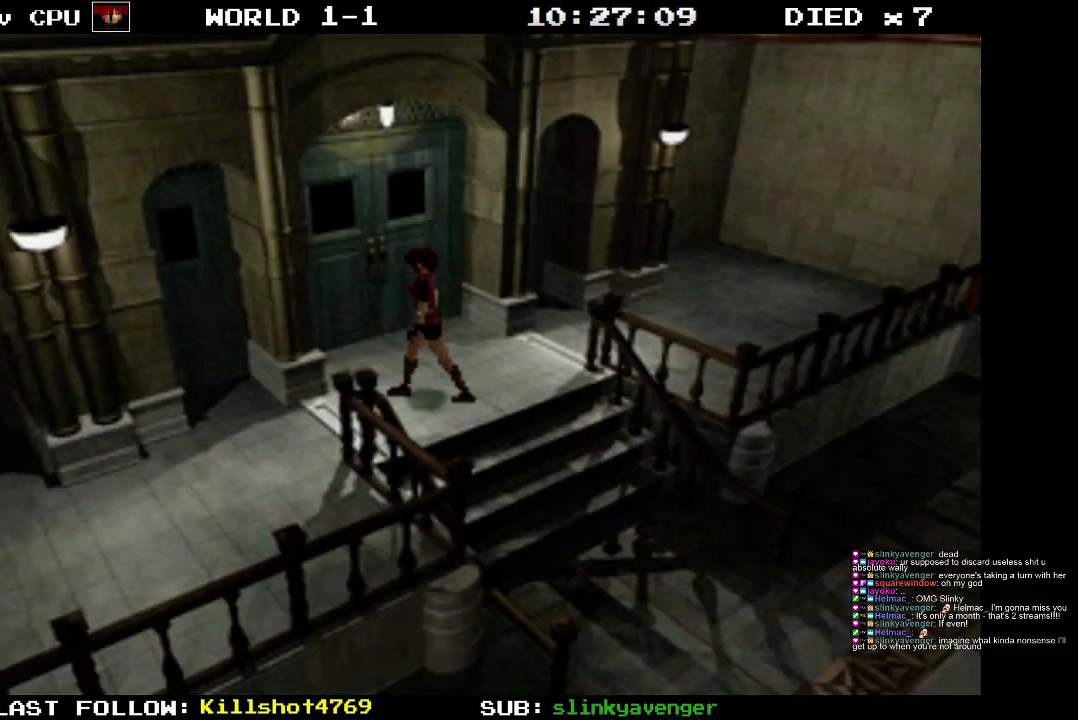
{"buttons": ["SQUARE", "DPAD_UP"], "events": [[300, "DPAD_UP", "down"], [333, "DPAD_LEFT", "up"], [350, "SQUARE", "down"]]}
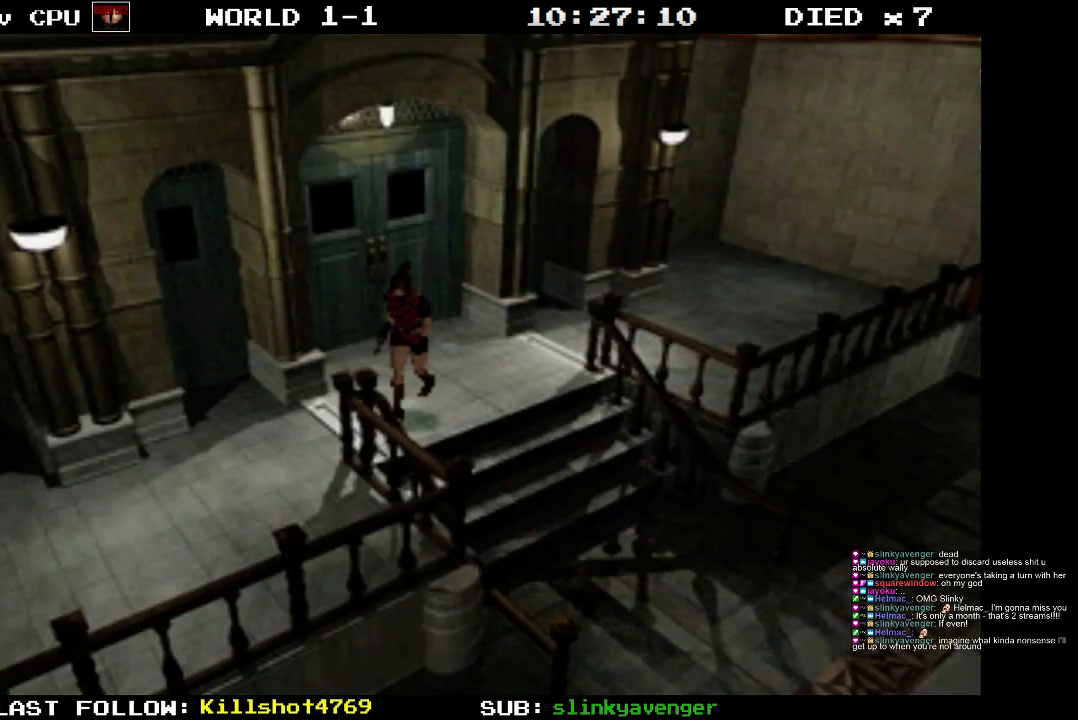
{"buttons": ["SQUARE", "DPAD_UP", "DPAD_RIGHT"], "events": [[167, "DPAD_RIGHT", "down"]]}
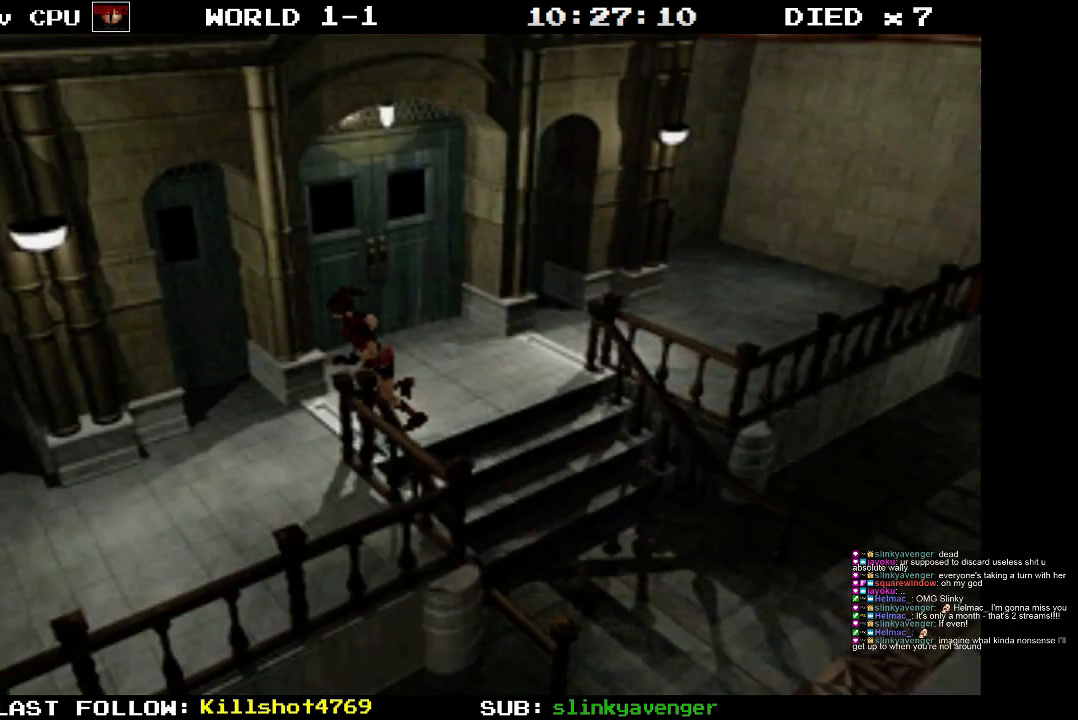
{"buttons": ["SQUARE", "DPAD_UP", "DPAD_LEFT"], "events": [[167, "DPAD_RIGHT", "up"], [217, "DPAD_LEFT", "down"]]}
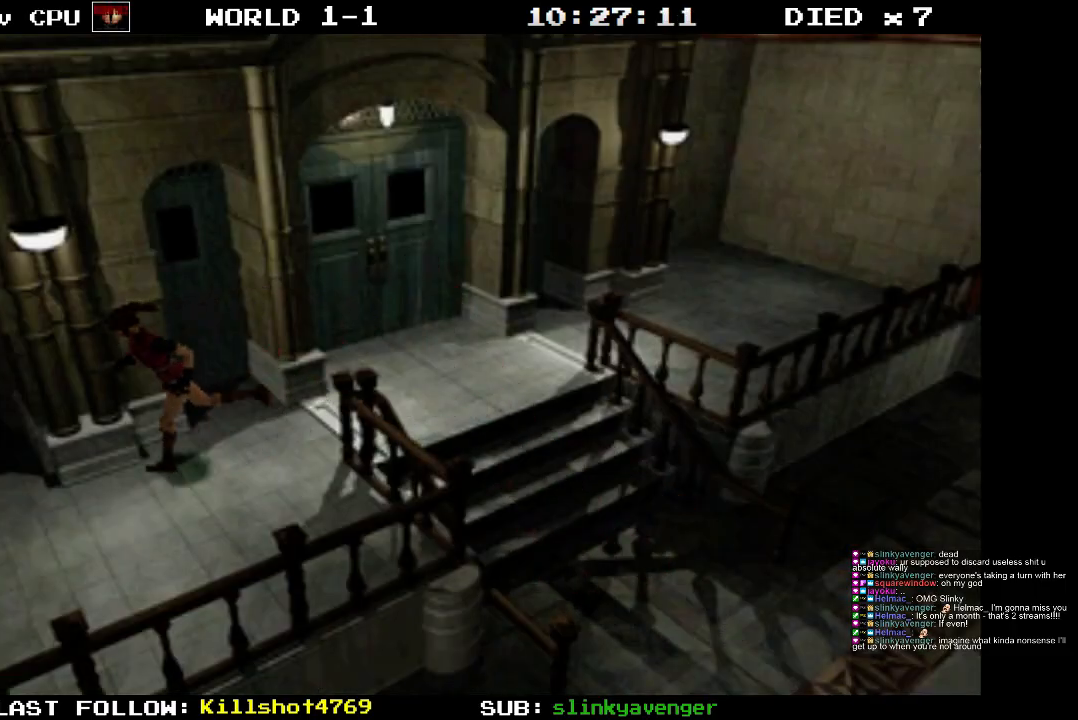
{"buttons": ["SQUARE", "DPAD_UP"], "events": [[67, "DPAD_LEFT", "up"]]}
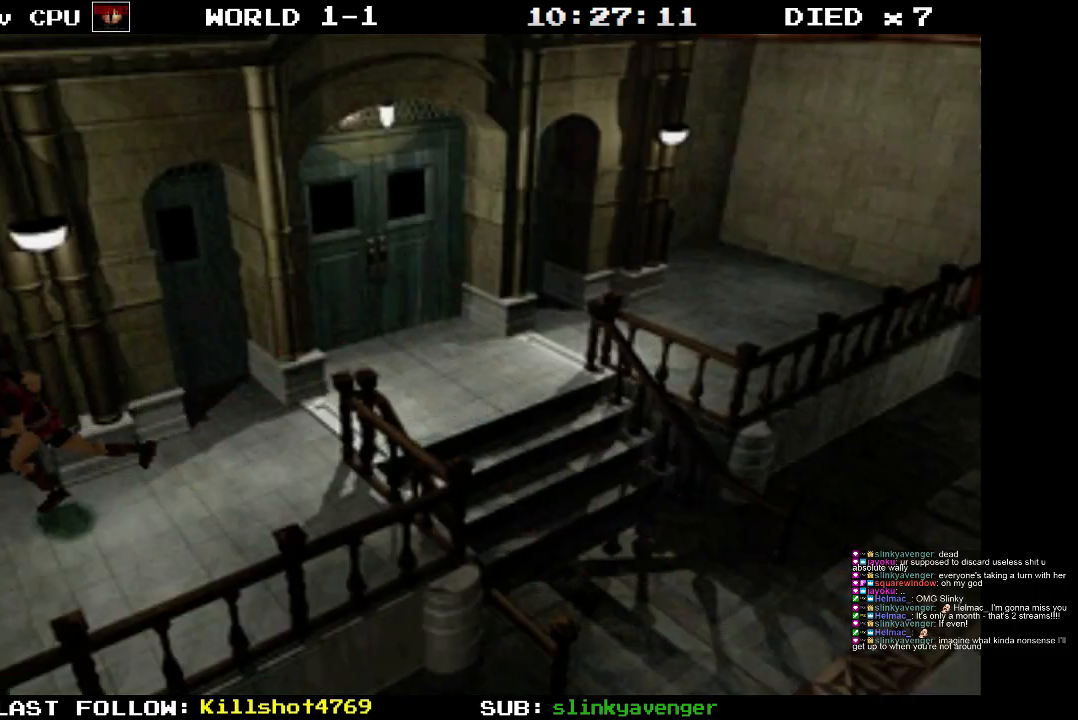
{"buttons": ["SQUARE", "DPAD_UP"], "events": [[217, "DPAD_RIGHT", "down"], [300, "DPAD_RIGHT", "up"]]}
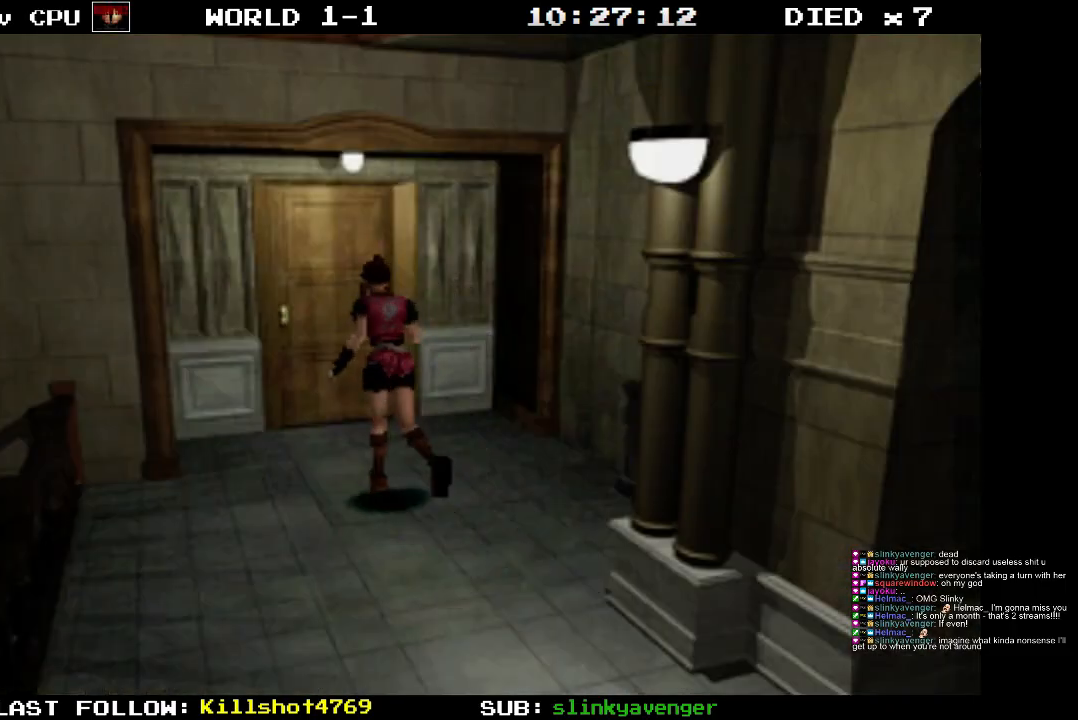
{"buttons": ["CROSS", "SQUARE", "DPAD_UP"], "events": [[67, "DPAD_LEFT", "down"], [167, "DPAD_LEFT", "up"], [217, "DPAD_RIGHT", "down"], [333, "CROSS", "down"], [400, "DPAD_RIGHT", "up"]]}
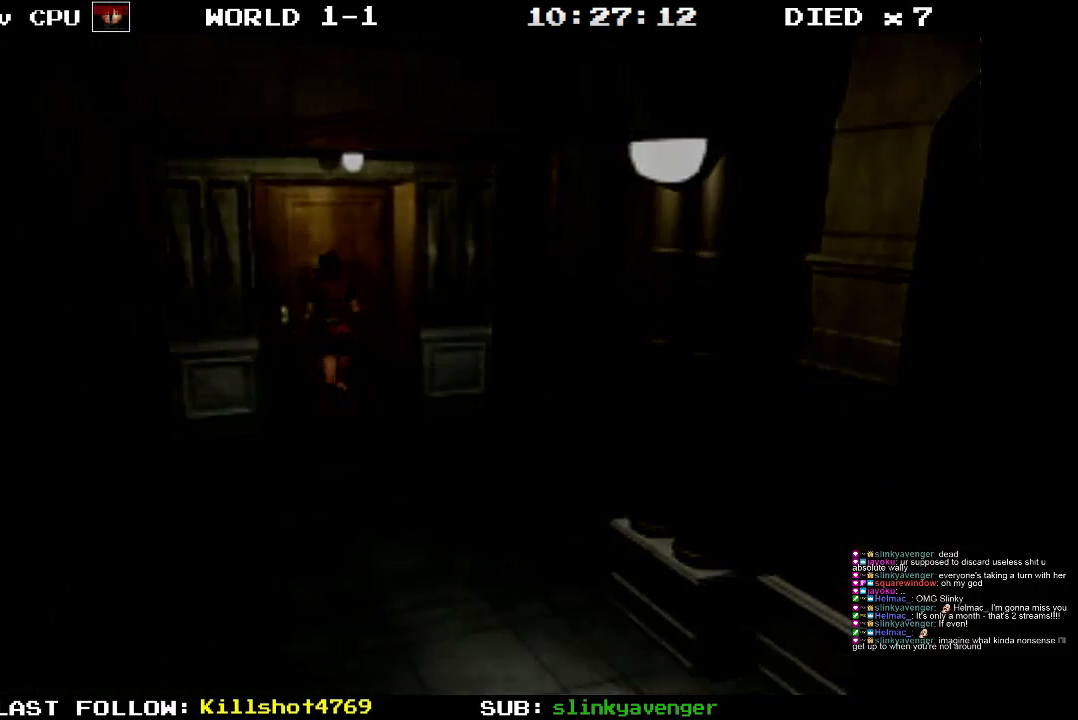
{"buttons": [], "events": [[83, "DPAD_UP", "up"], [100, "CROSS", "up"], [133, "SQUARE", "up"]]}